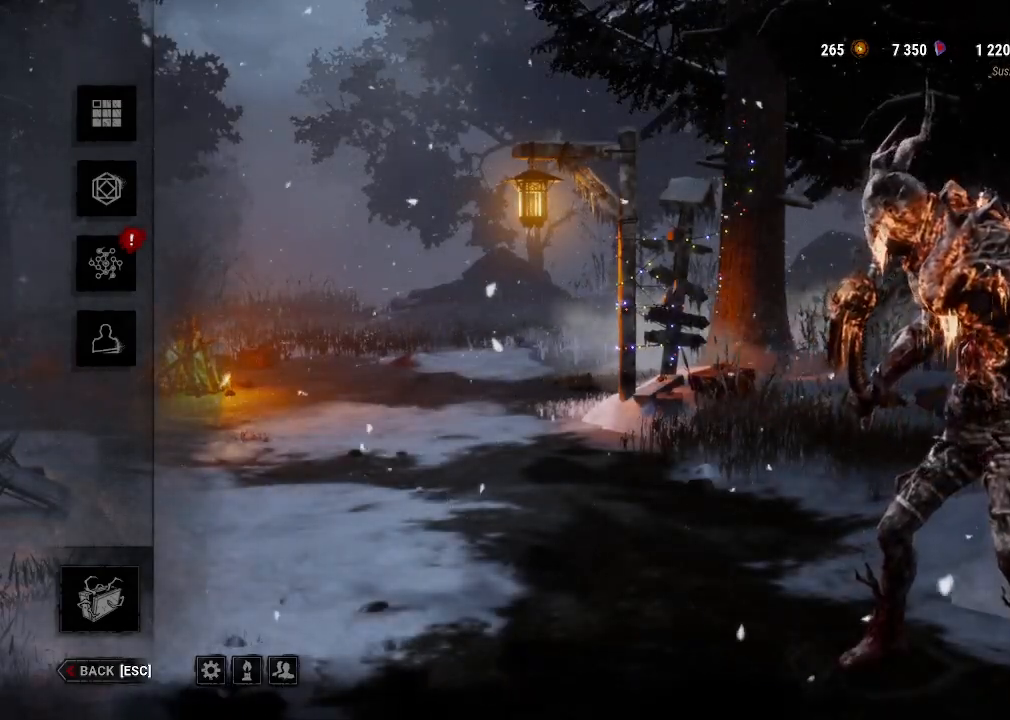
Gameplay with keyboard and mouse; each line is a JSON object with the keys and mouse buttons held at the frame after it. "events" lists presses ("down") and releases ("up") of "1", "2", "3", "4", "5", "a", "alt", "b", "c", "ctrl", "d", "e", "f", "g", "q", "r", "s", "shift", "space", "t", "tab", "tilde", "v", "w", "x", "z", "mouse_left", "mouse_wheel", "mouse_right", "mouse_mb4" and "mouse_mb5" between this image and that frame as [ms after this image, input, new state], when the widget could be followed in between. "mouse_left", "mouse_wheel", "mouse_right", "mouse_mb4", "mouse_mb5" = the "left", "wheel", "right", "mb4", "mb5" buttons of the "mouse" list. No other keys are recorded. "wheel" means that the mouse wheel is clicked or scrolled. Mouse movement is not recorded.
{"keys": [], "mouse": ["left"], "events": [[417, "mouse_left", "down"]]}
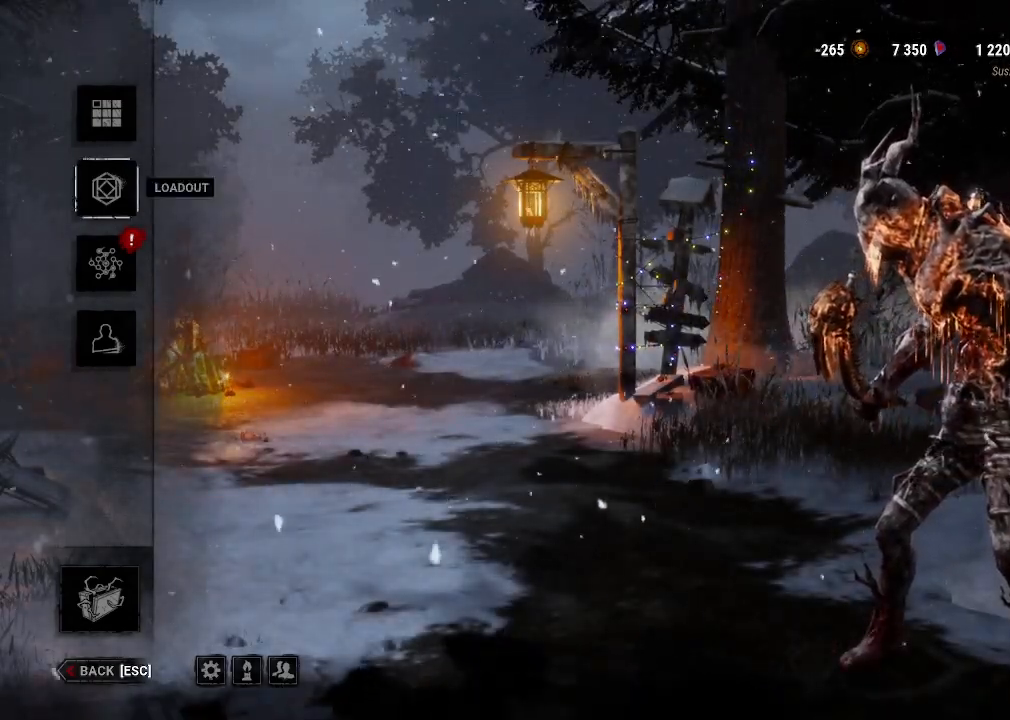
{"keys": [], "mouse": [], "events": [[50, "mouse_left", "up"]]}
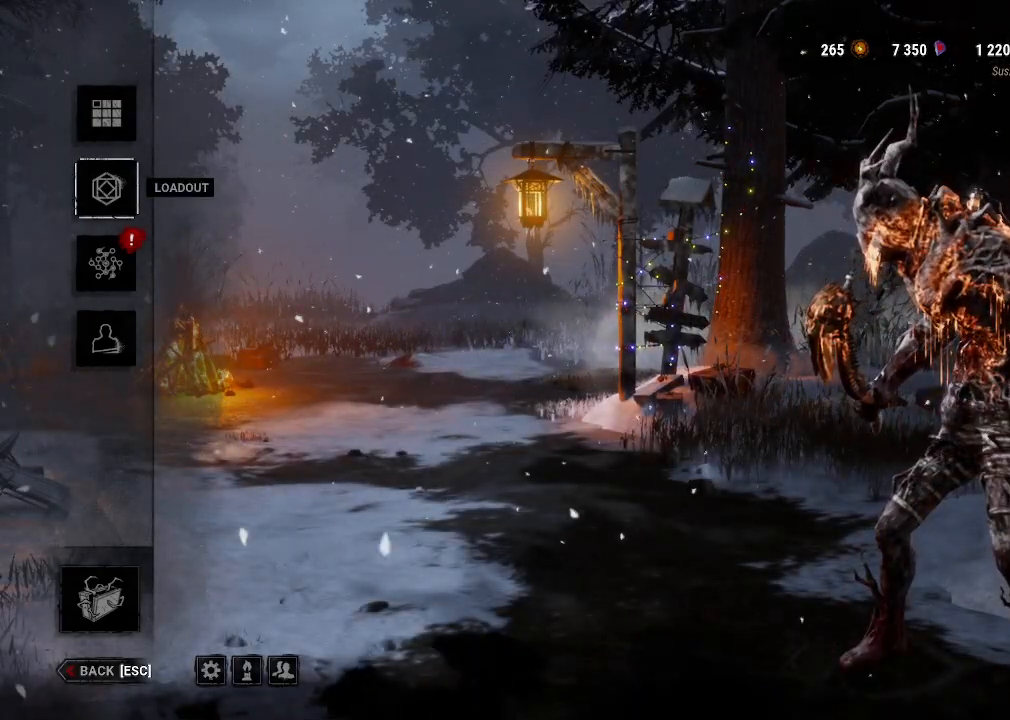
{"keys": [], "mouse": [], "events": []}
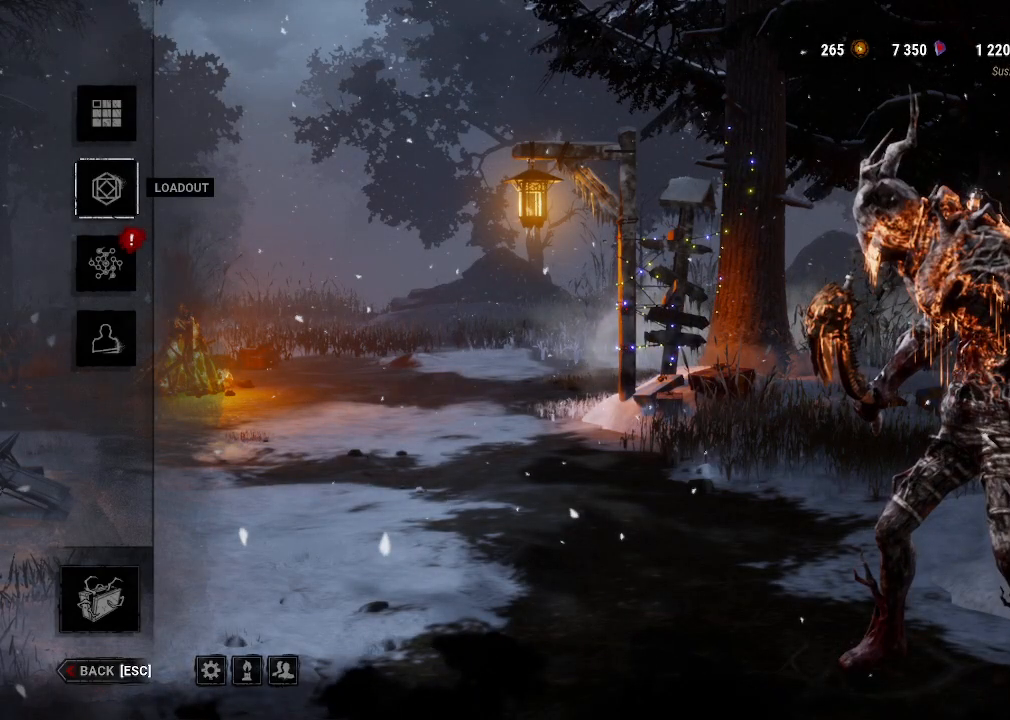
{"keys": [], "mouse": ["left"], "events": [[417, "mouse_left", "down"]]}
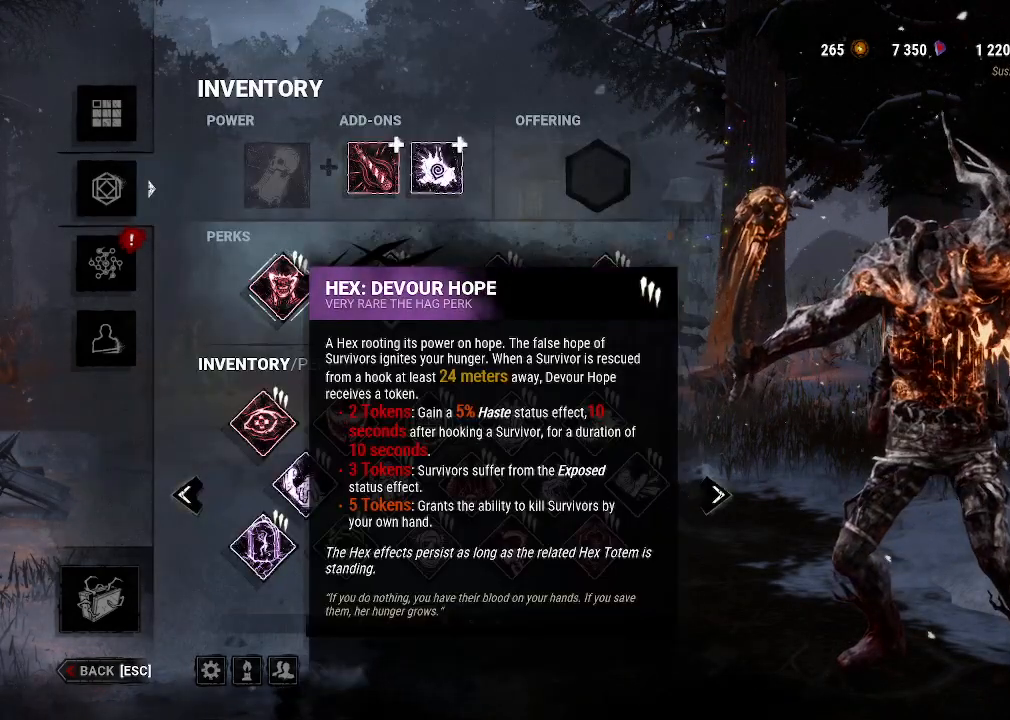
{"keys": [], "mouse": [], "events": [[17, "mouse_left", "up"]]}
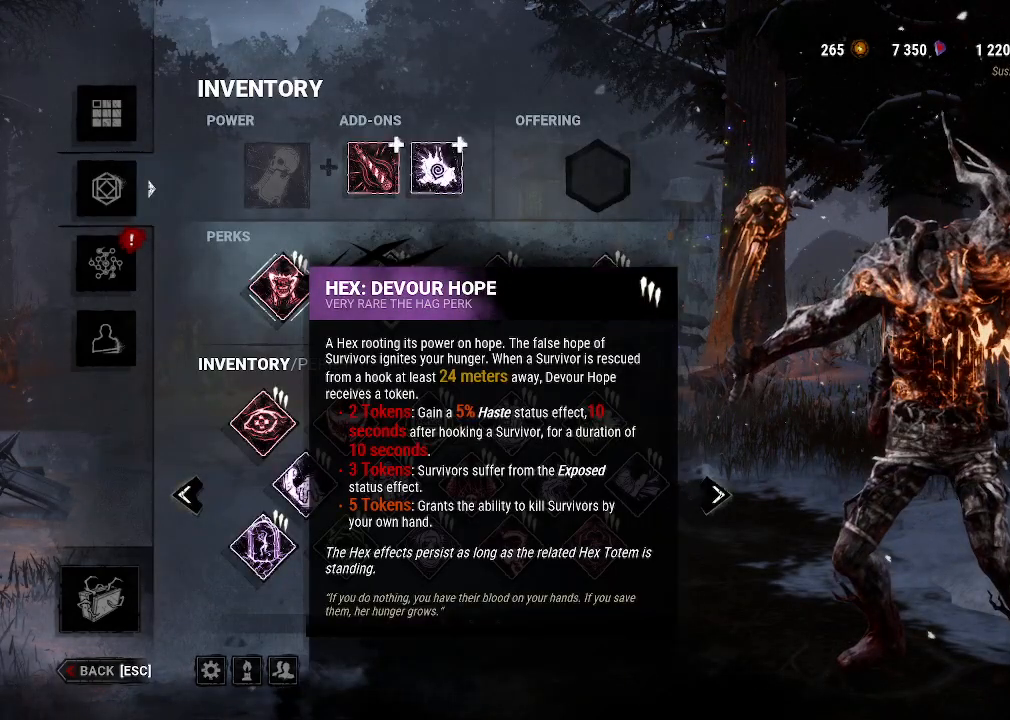
{"keys": [], "mouse": [], "events": []}
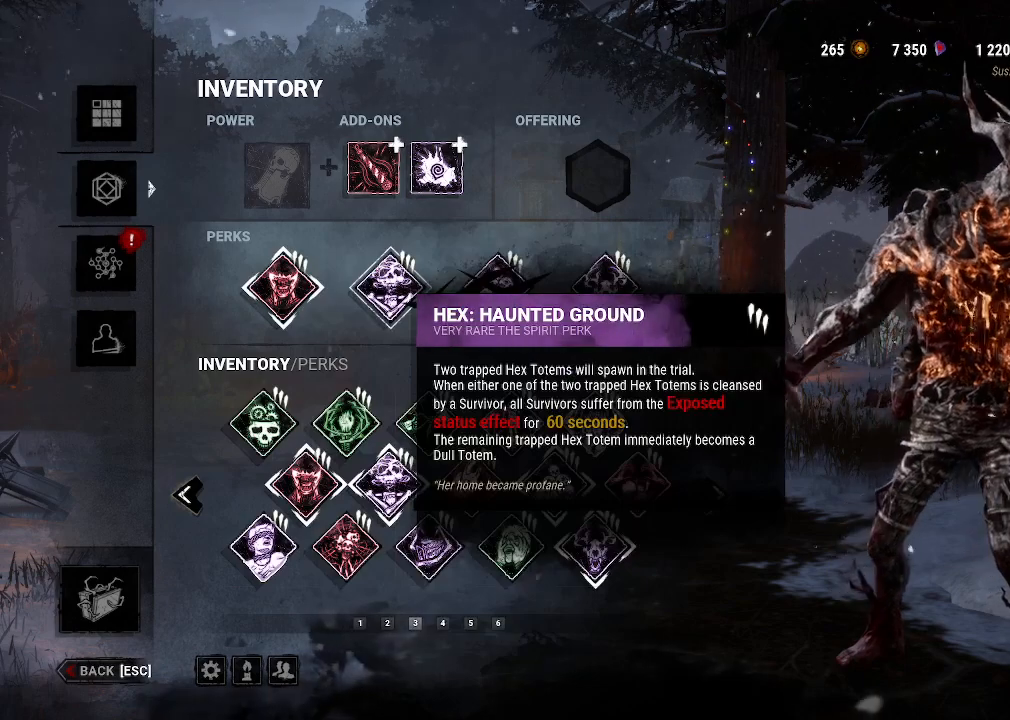
{"keys": [], "mouse": [], "events": [[34, "mouse_left", "down"], [184, "mouse_left", "up"]]}
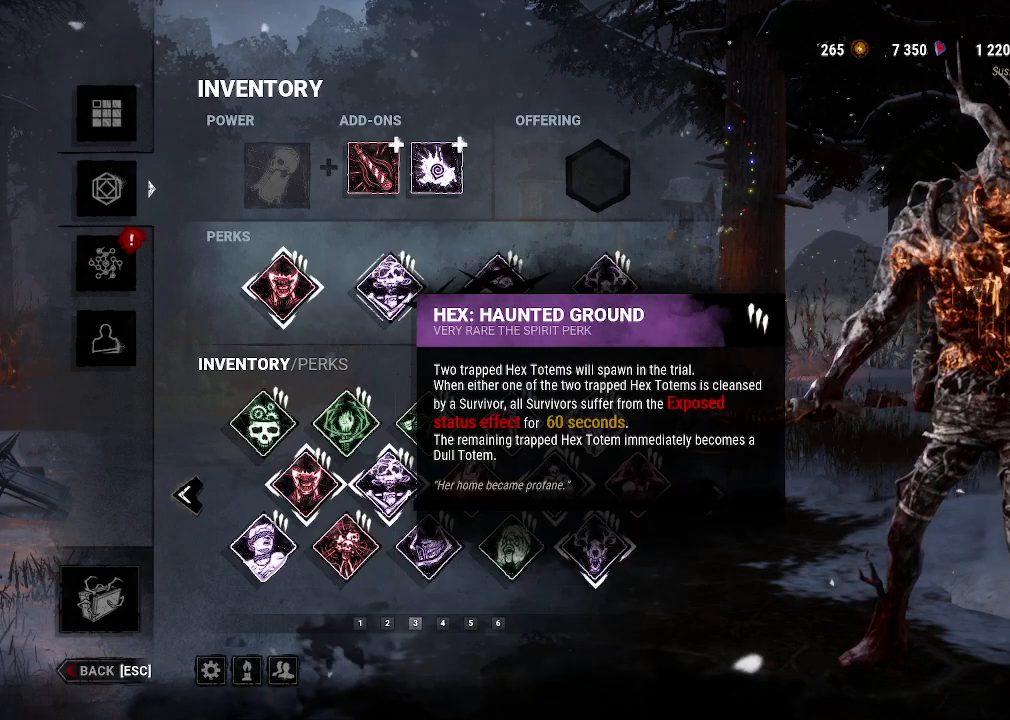
{"keys": [], "mouse": [], "events": []}
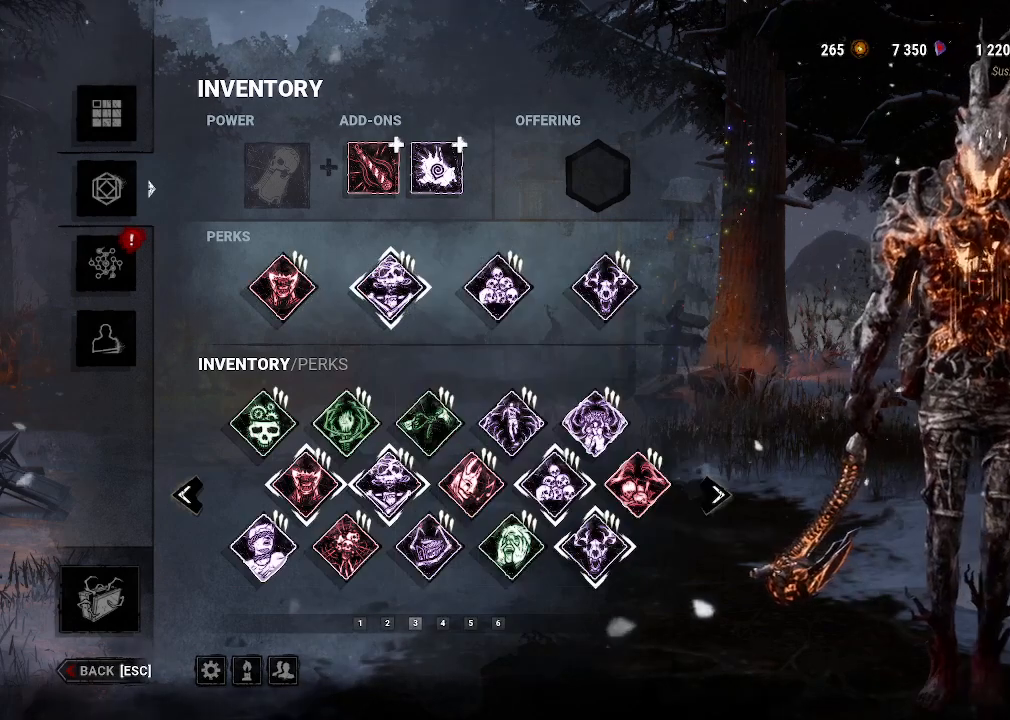
{"keys": [], "mouse": [], "events": []}
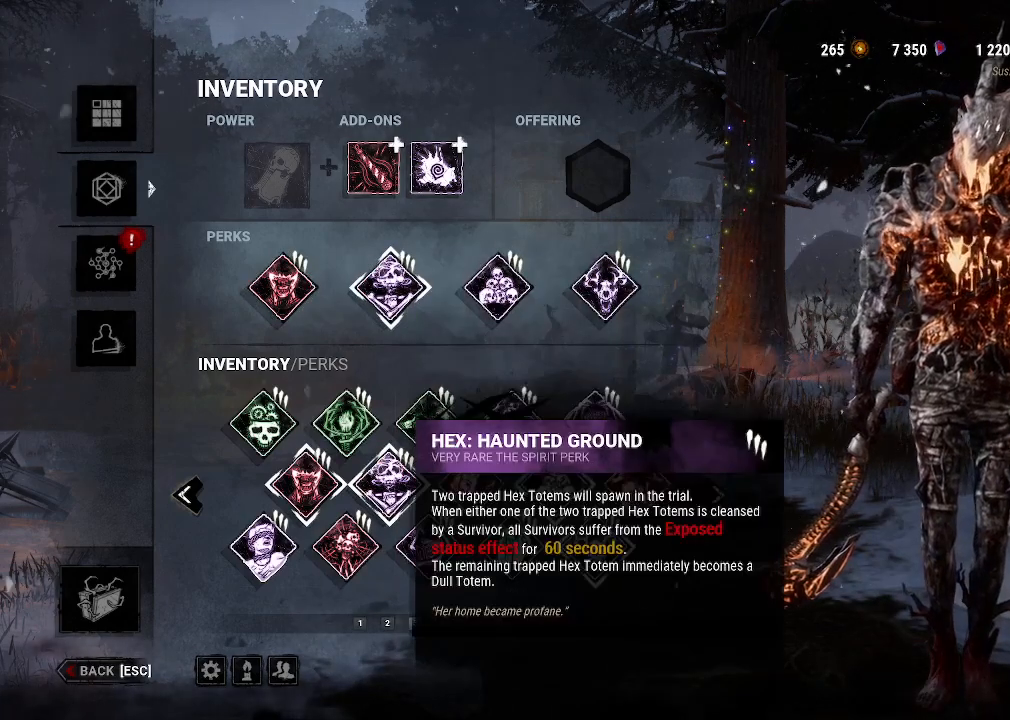
{"keys": [], "mouse": [], "events": [[134, "mouse_left", "down"], [284, "mouse_left", "up"]]}
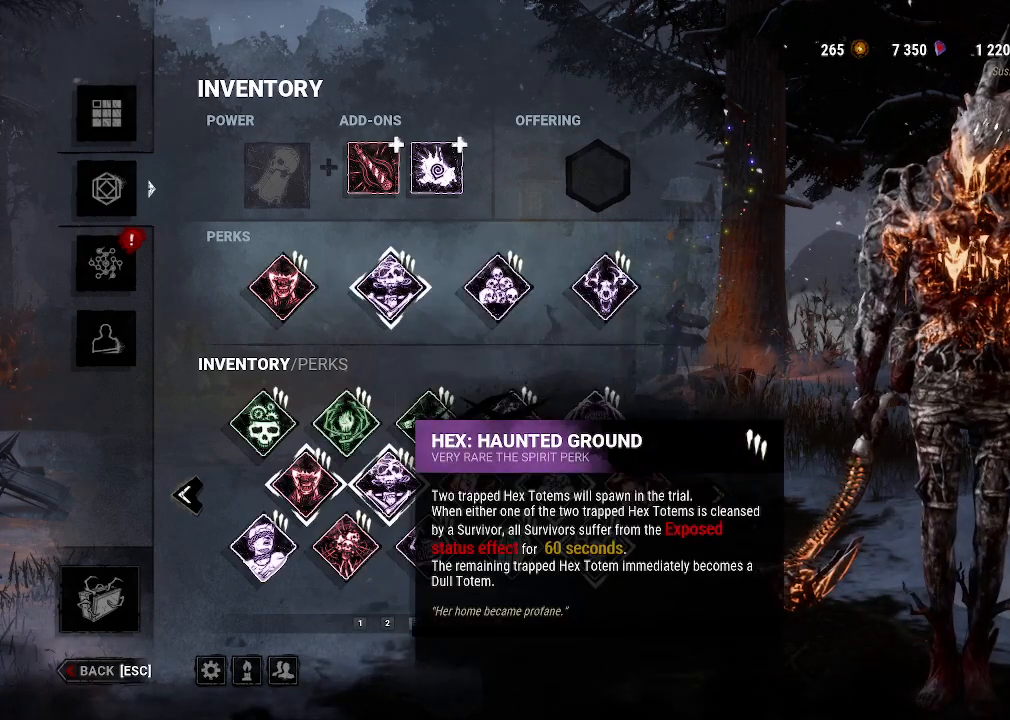
{"keys": [], "mouse": ["left"], "events": [[434, "mouse_left", "down"]]}
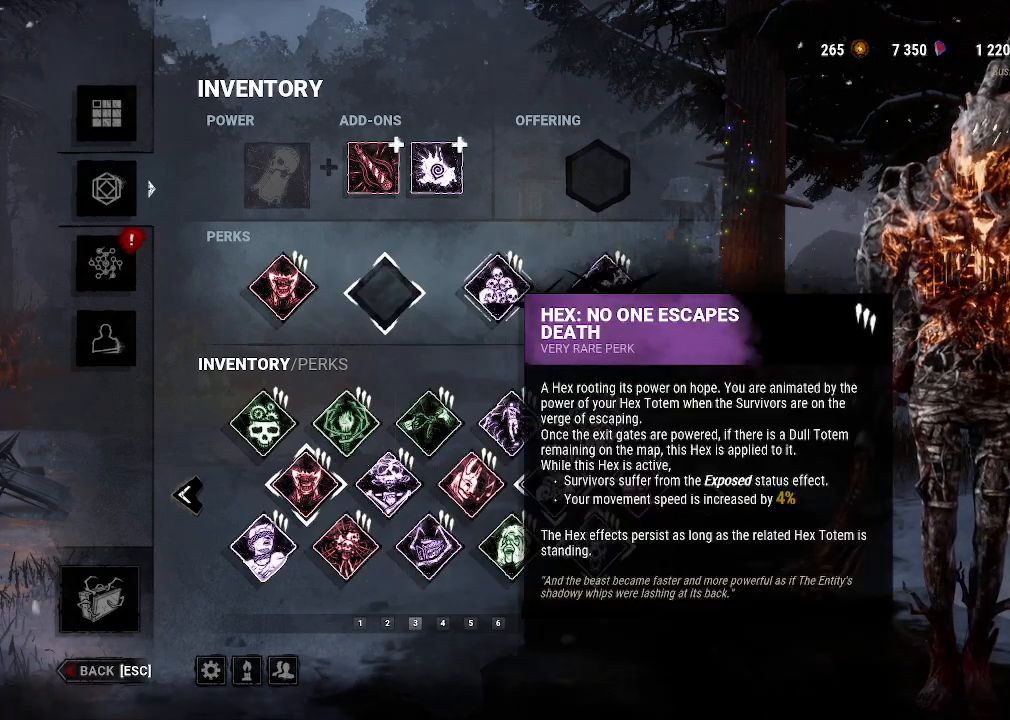
{"keys": [], "mouse": [], "events": [[67, "mouse_left", "up"]]}
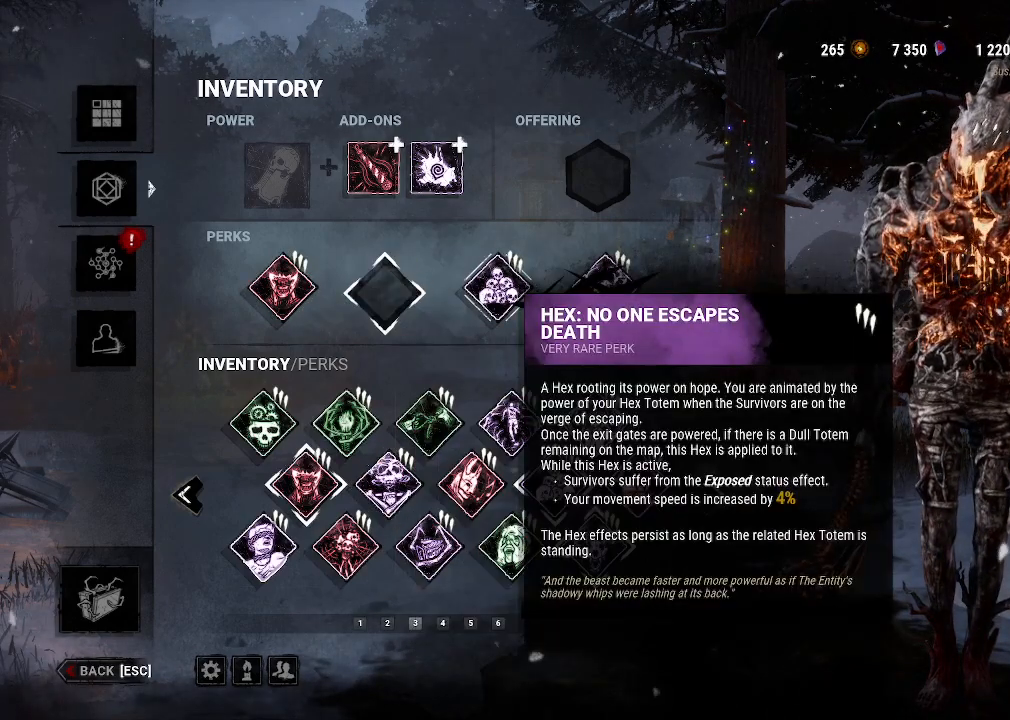
{"keys": [], "mouse": [], "events": []}
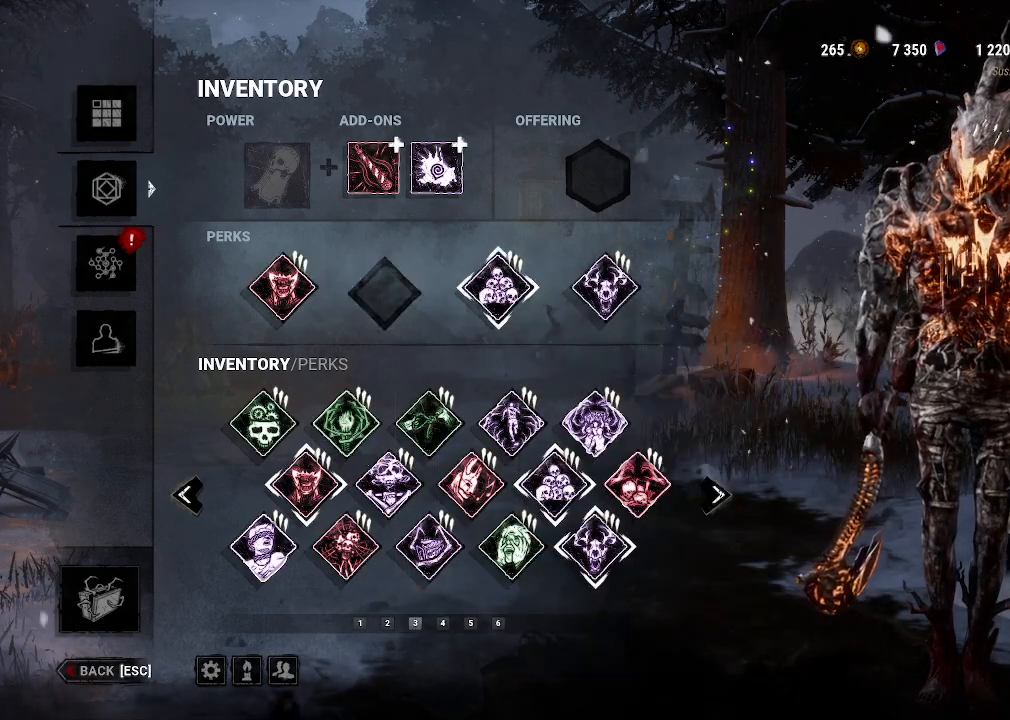
{"keys": [], "mouse": [], "events": []}
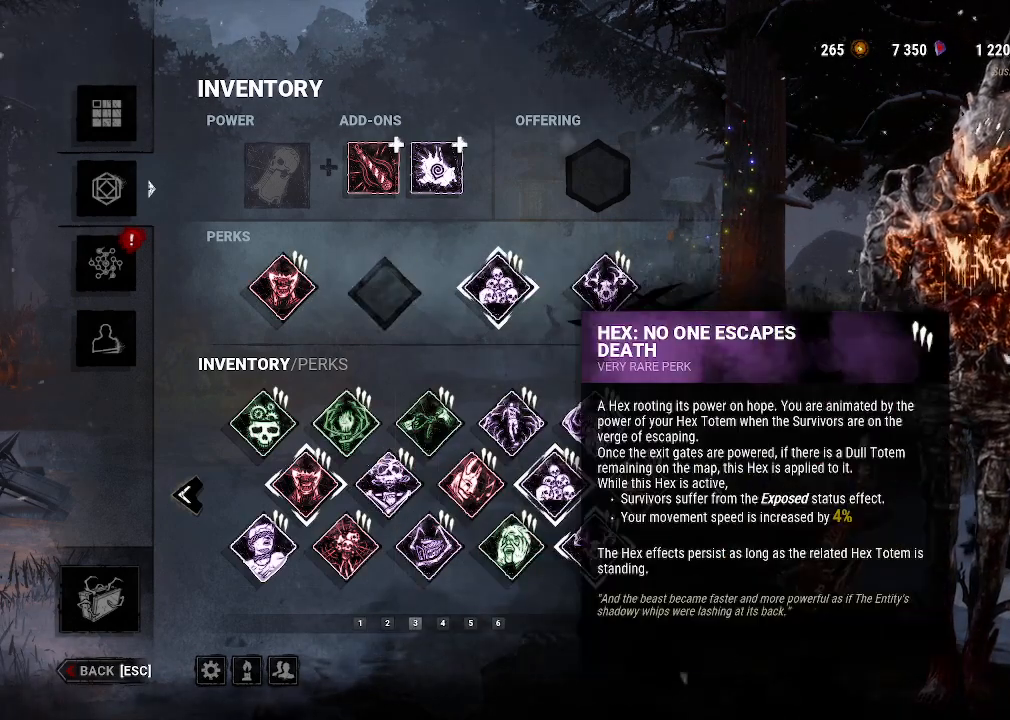
{"keys": [], "mouse": [], "events": [[117, "mouse_left", "down"], [217, "mouse_left", "up"]]}
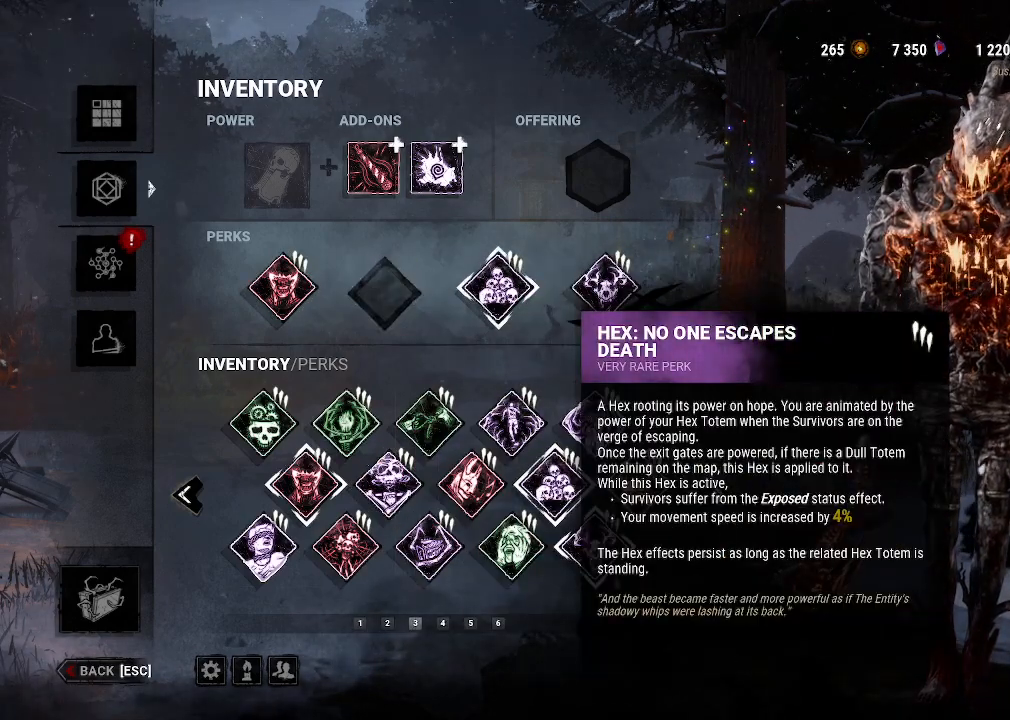
{"keys": [], "mouse": [], "events": [[234, "mouse_left", "down"], [317, "mouse_left", "up"]]}
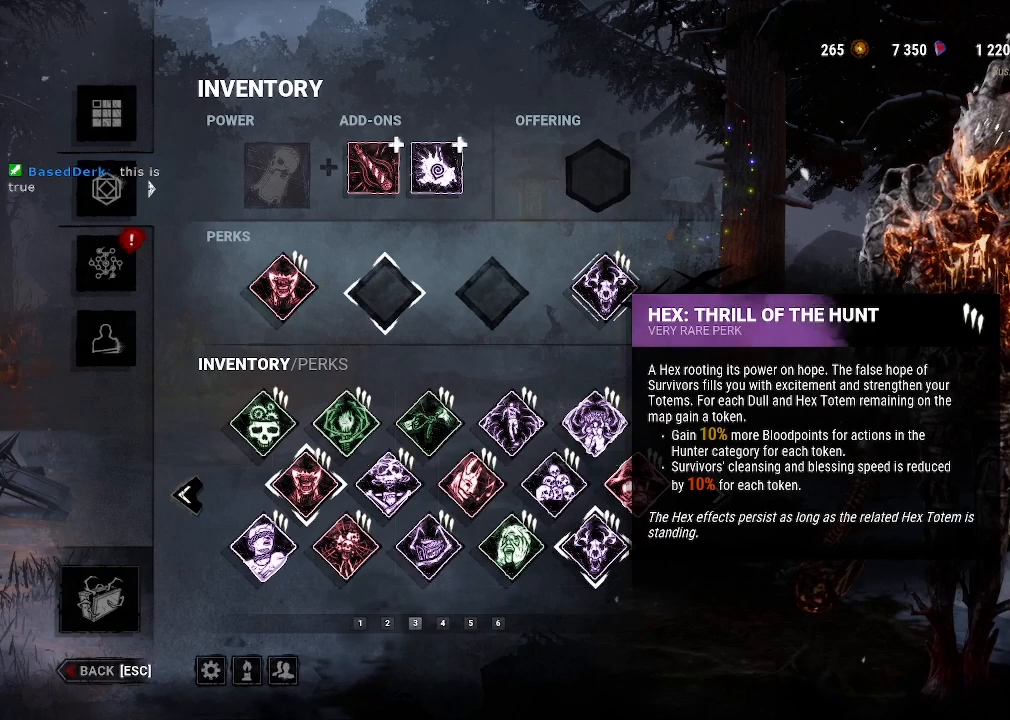
{"keys": [], "mouse": [], "events": []}
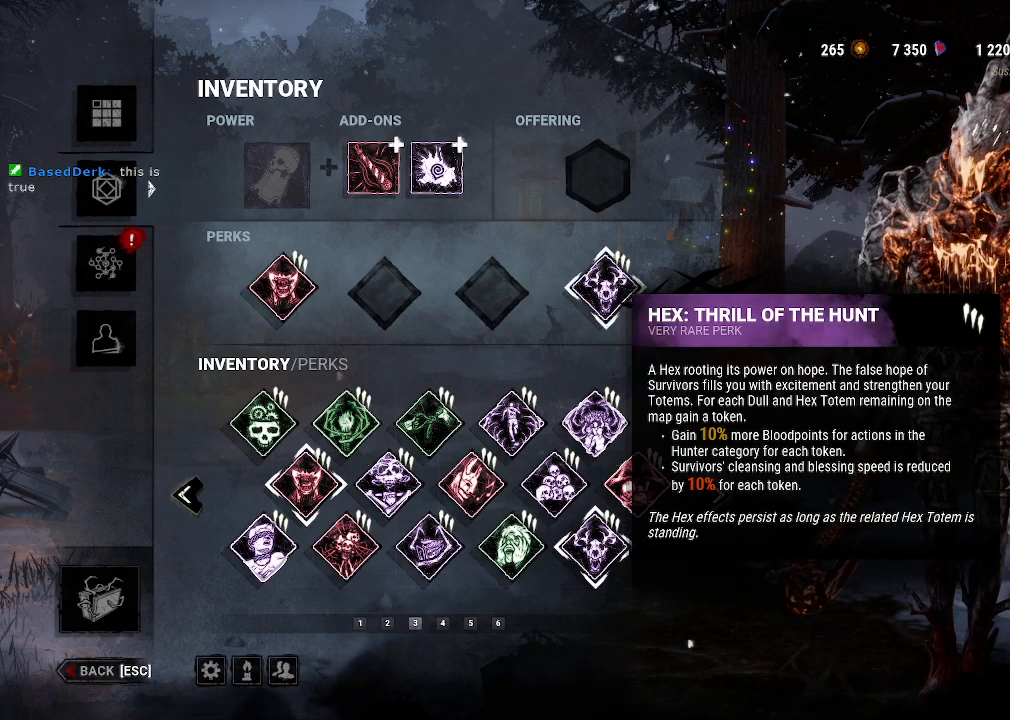
{"keys": [], "mouse": ["left"], "events": [[400, "mouse_left", "down"]]}
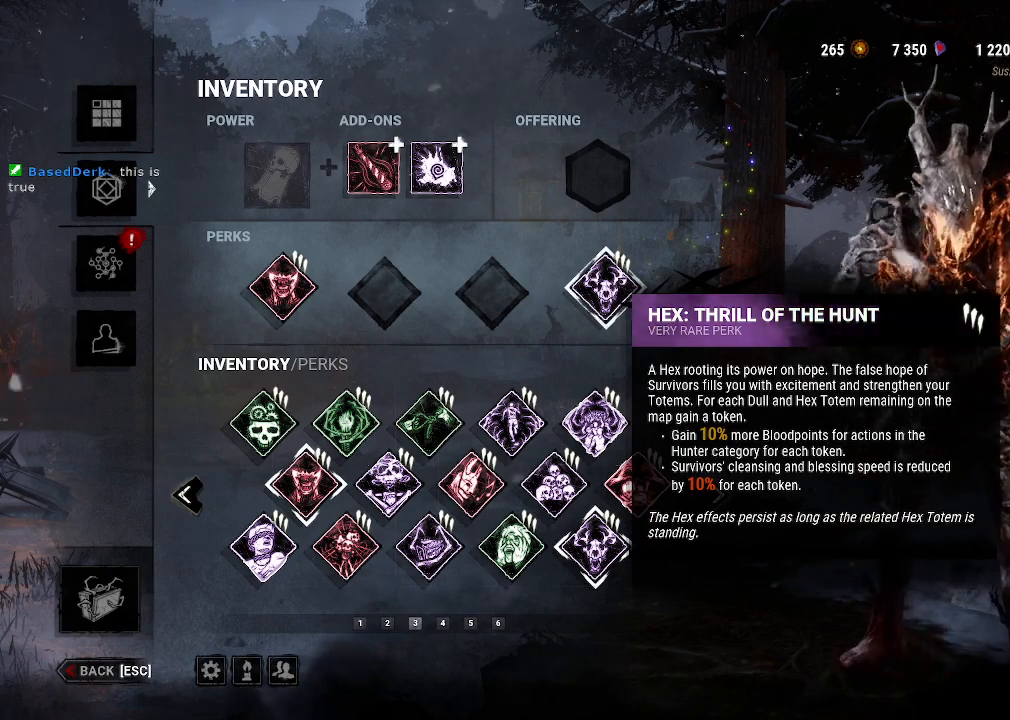
{"keys": [], "mouse": [], "events": [[34, "mouse_left", "up"]]}
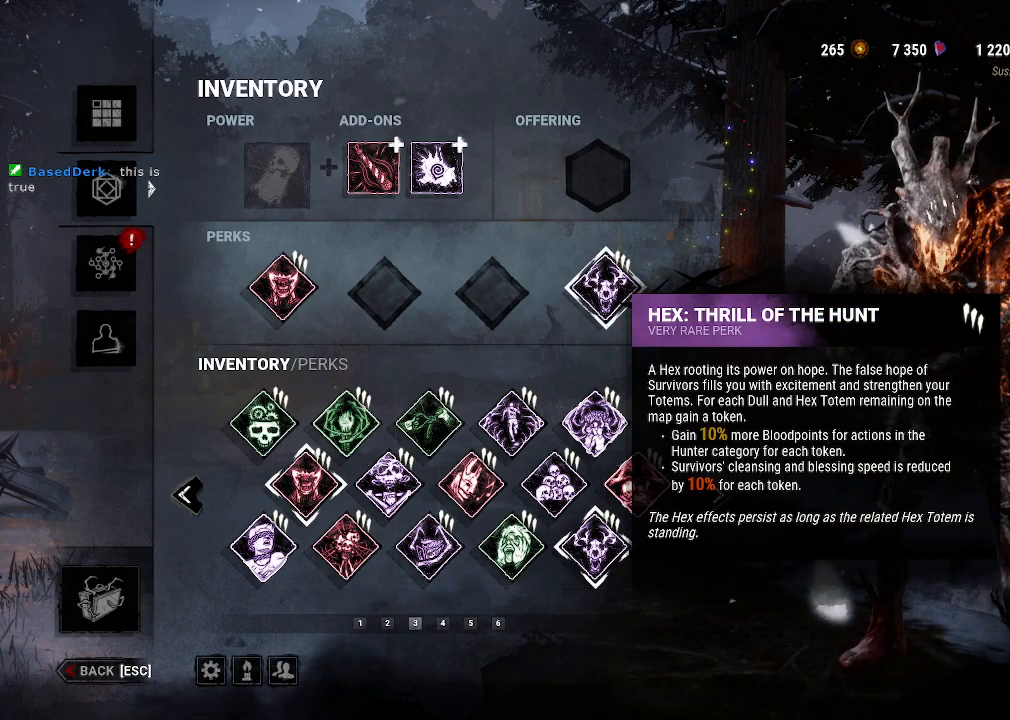
{"keys": [], "mouse": [], "events": []}
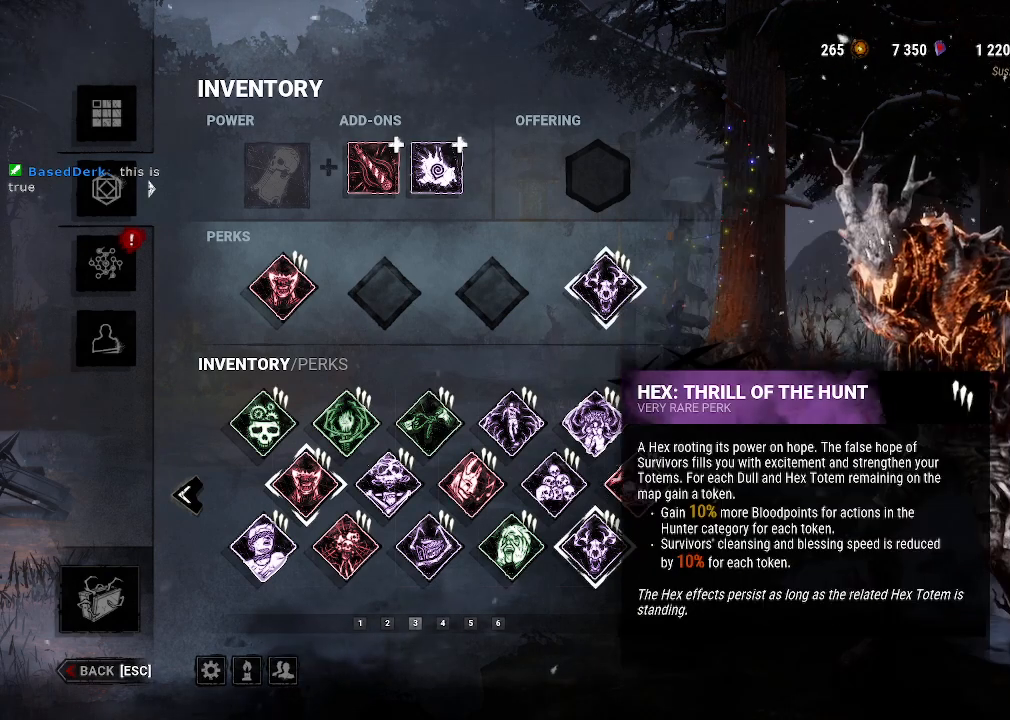
{"keys": [], "mouse": [], "events": [[17, "mouse_left", "down"], [167, "mouse_left", "up"]]}
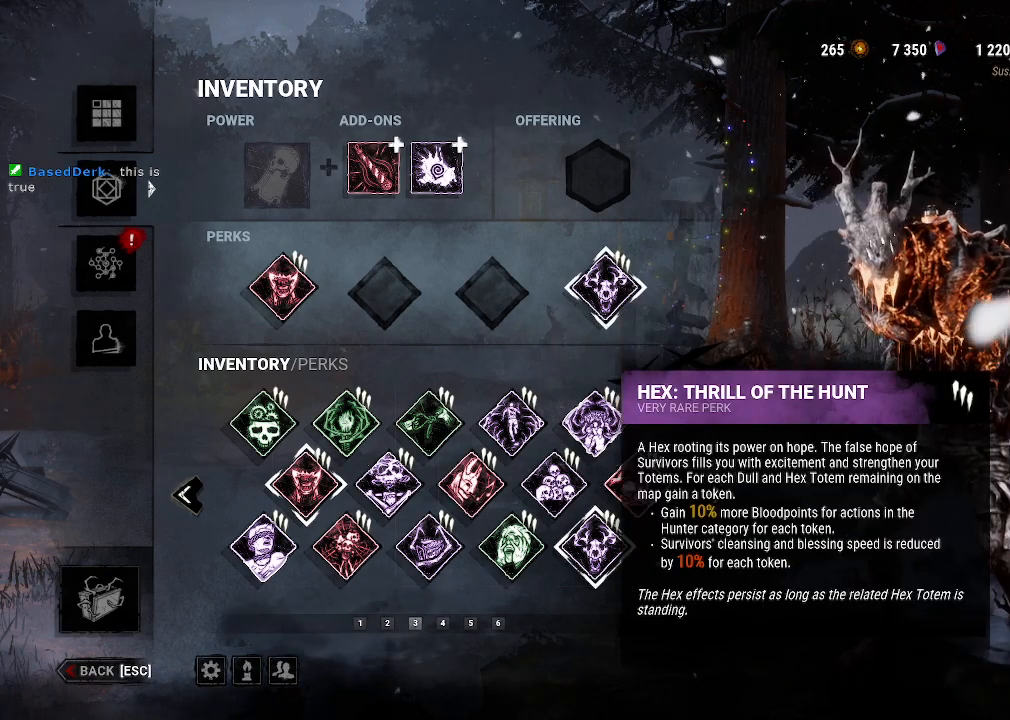
{"keys": [], "mouse": [], "events": []}
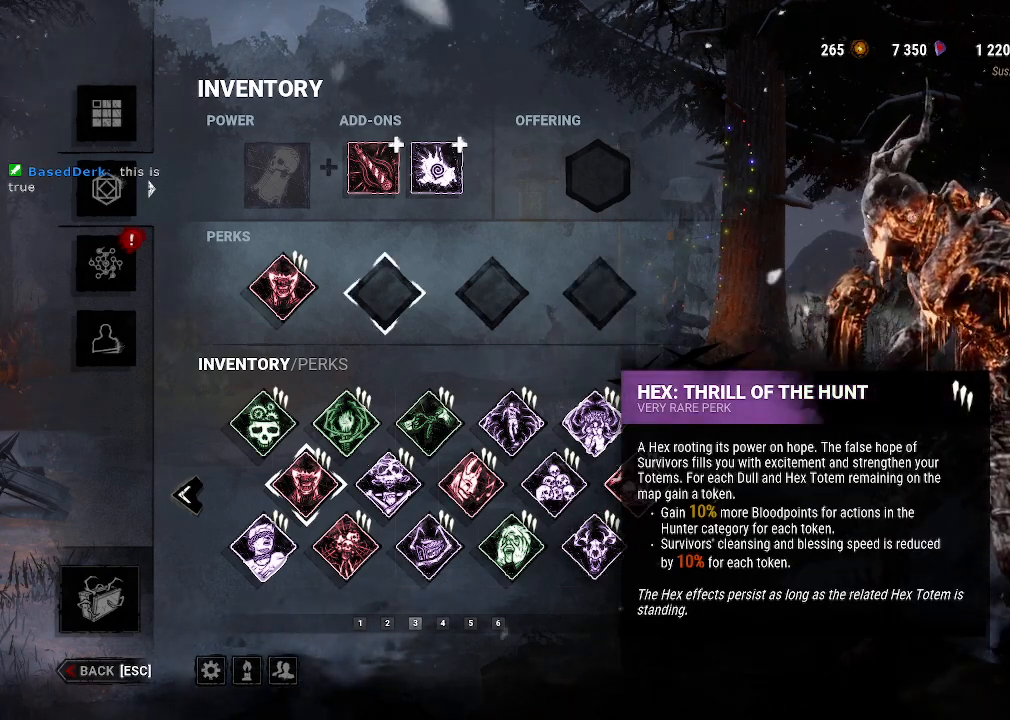
{"keys": [], "mouse": [], "events": []}
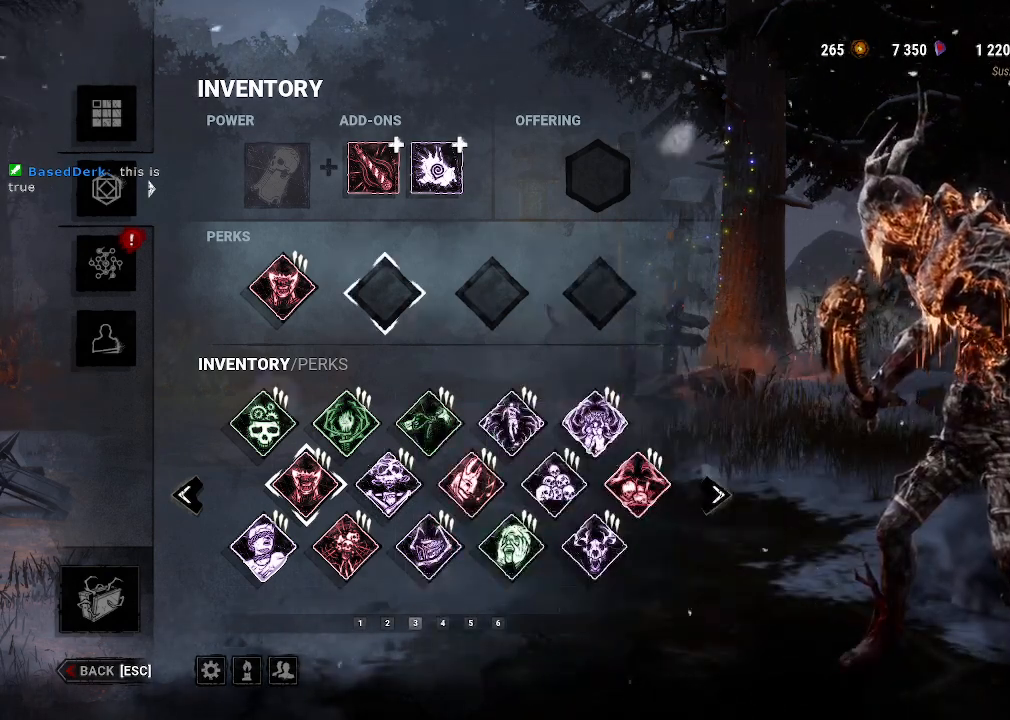
{"keys": [], "mouse": [], "events": []}
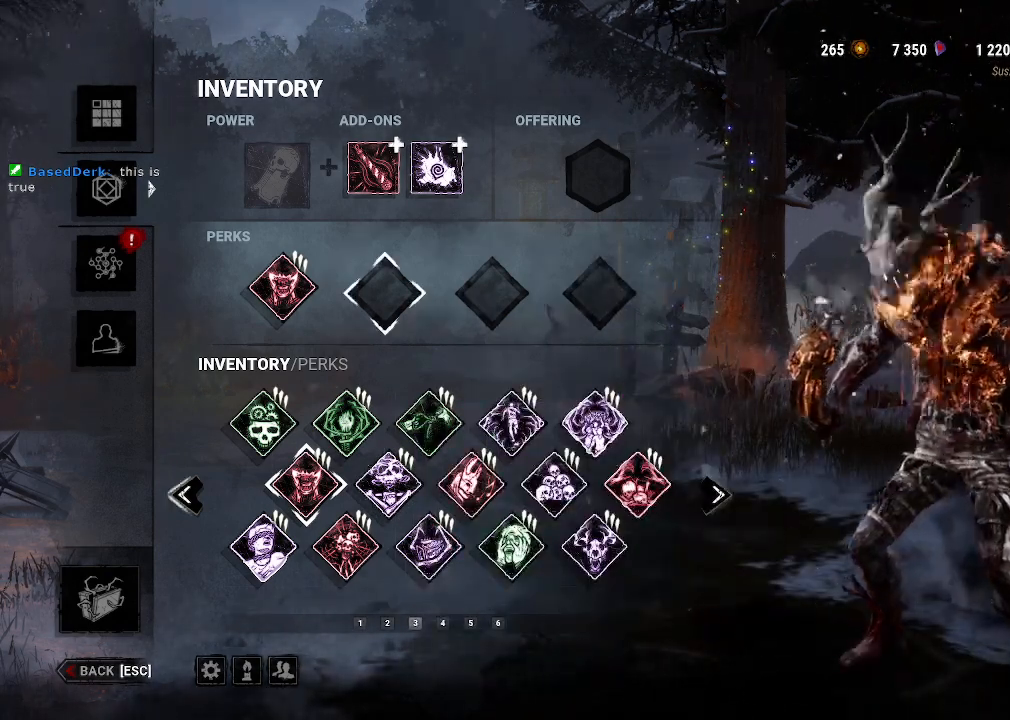
{"keys": [], "mouse": [], "events": []}
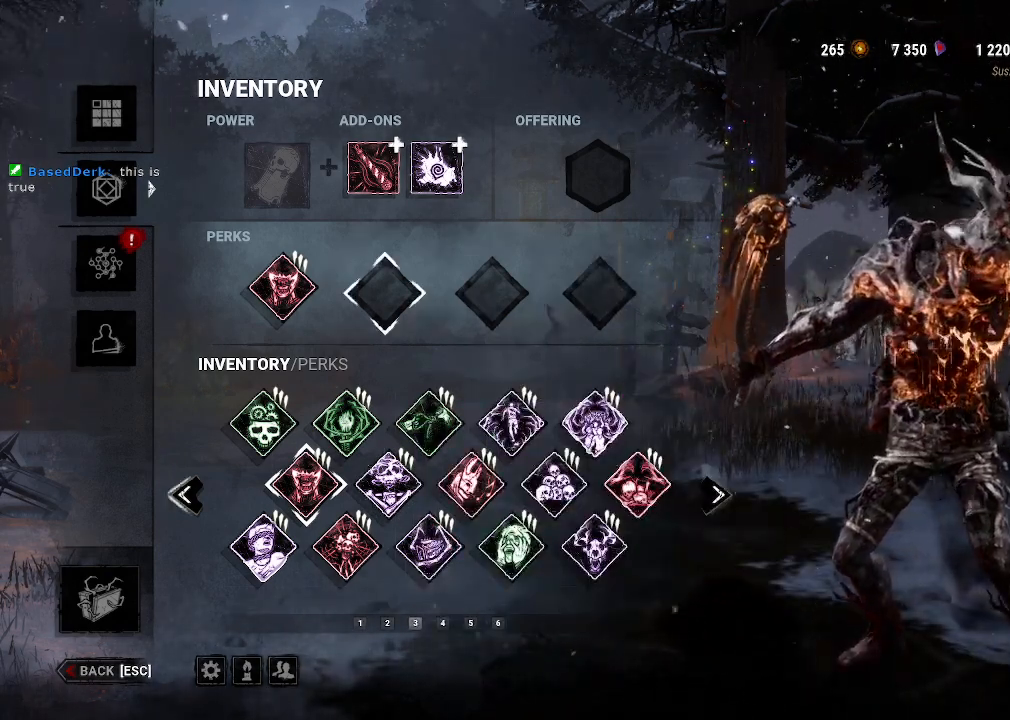
{"keys": [], "mouse": [], "events": [[17, "mouse_left", "down"], [200, "mouse_left", "up"]]}